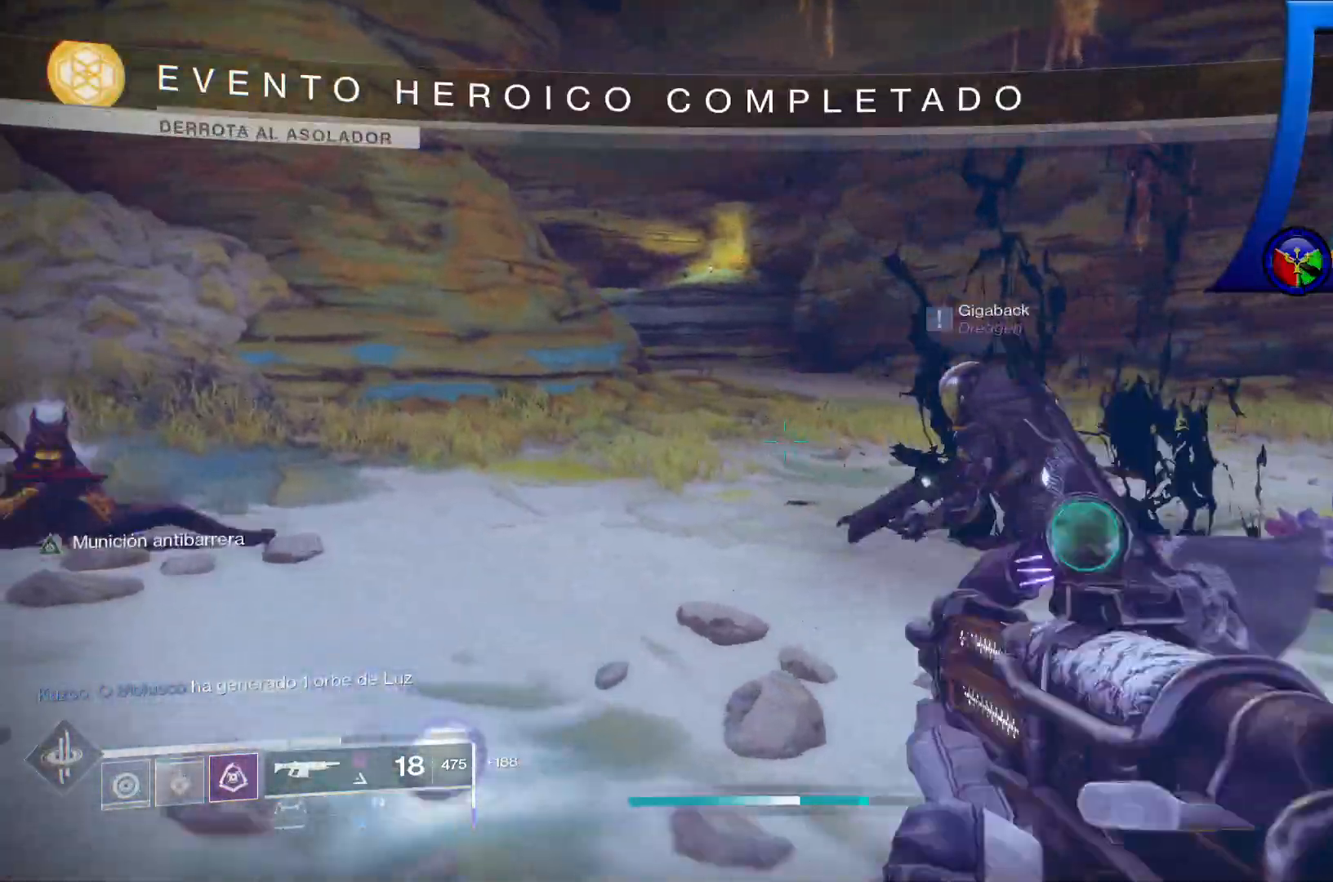
Gameplay with a controller (Xbox layout); each line is a JSON object with the inputs held at the frame after it. Not read: HOME START.
{"buttons": [], "left_stick": "center", "right_stick": "right"}
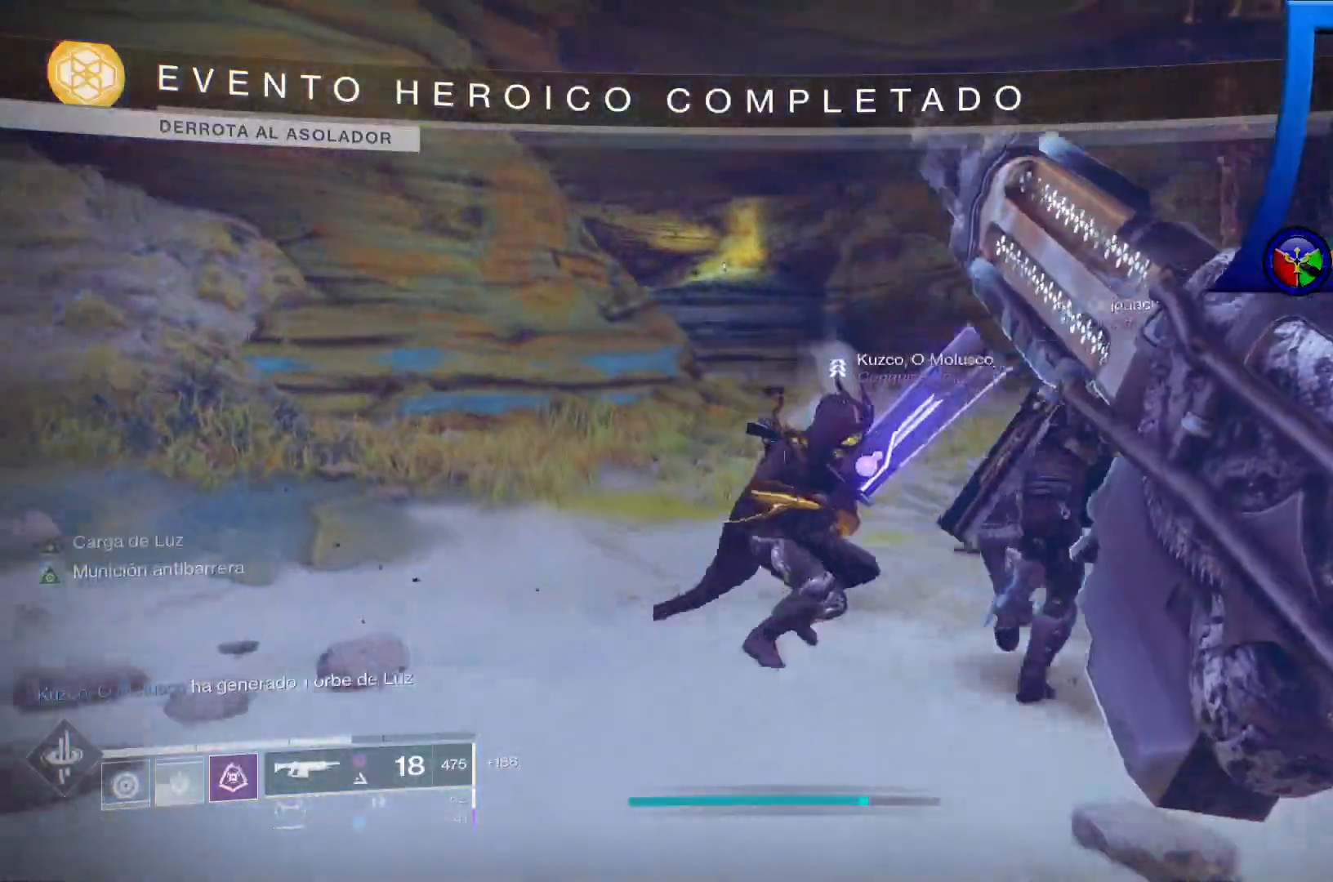
{"buttons": [], "left_stick": "center", "right_stick": "right"}
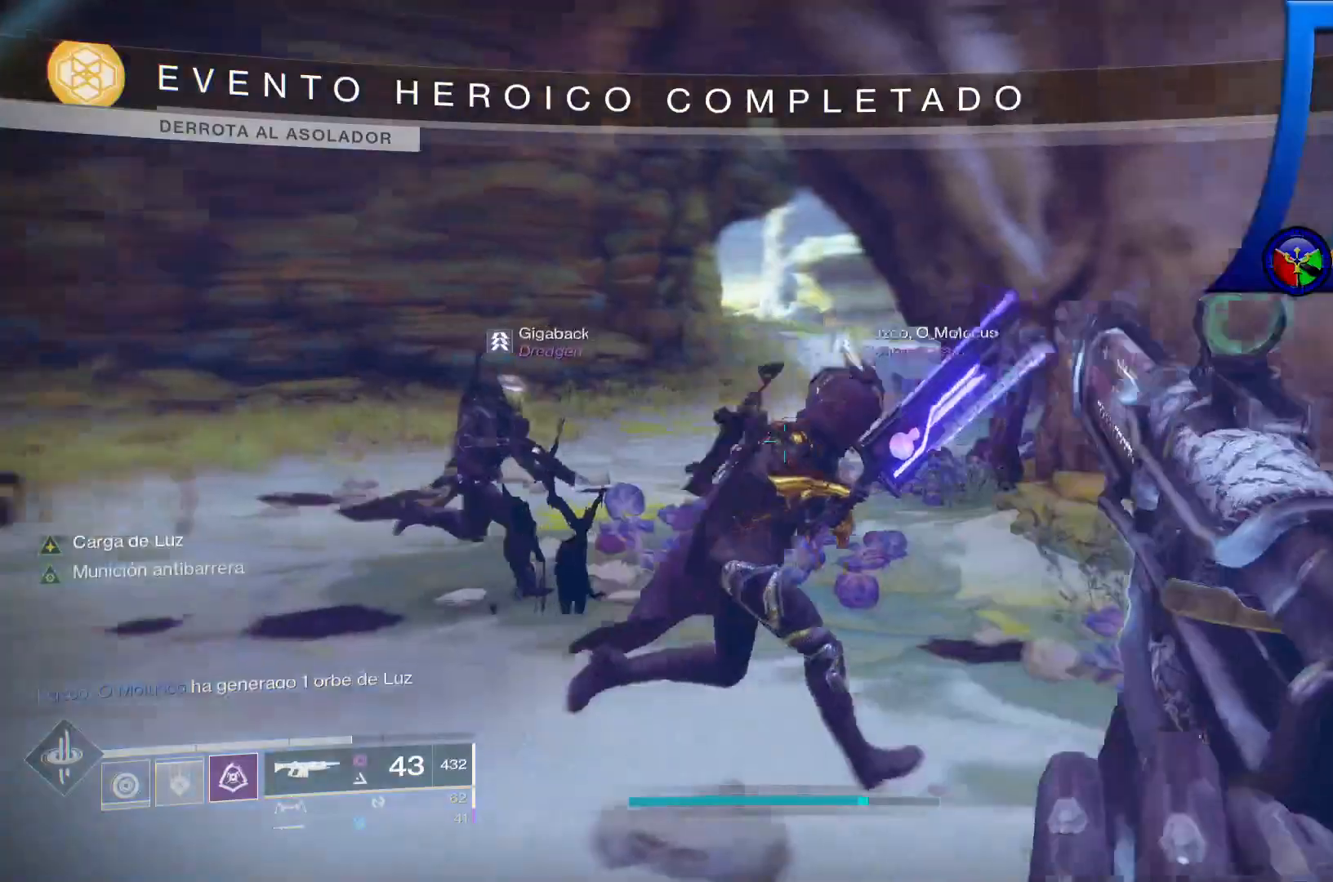
{"buttons": ["Y"], "left_stick": "center", "right_stick": "right"}
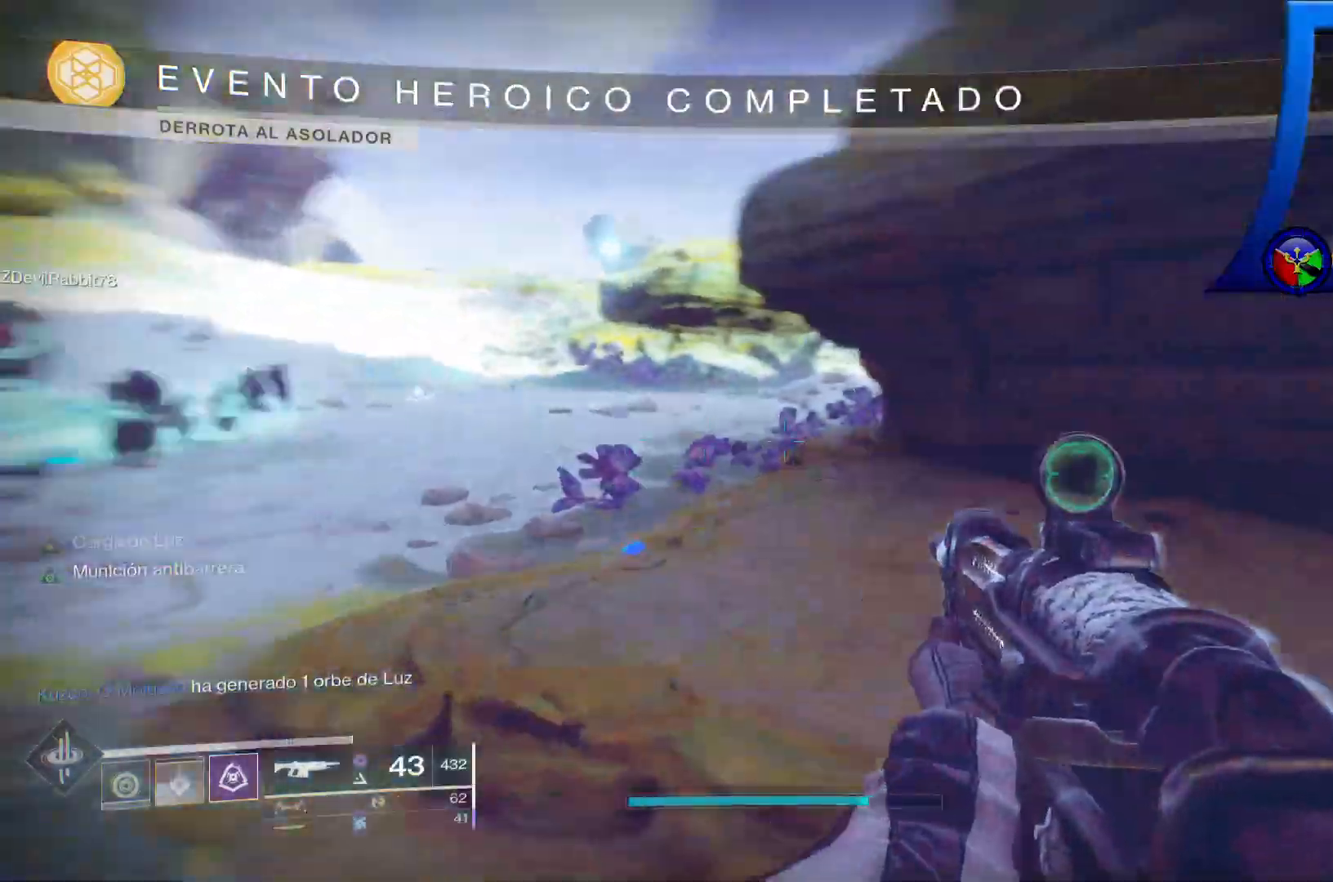
{"buttons": [], "left_stick": "center", "right_stick": "left"}